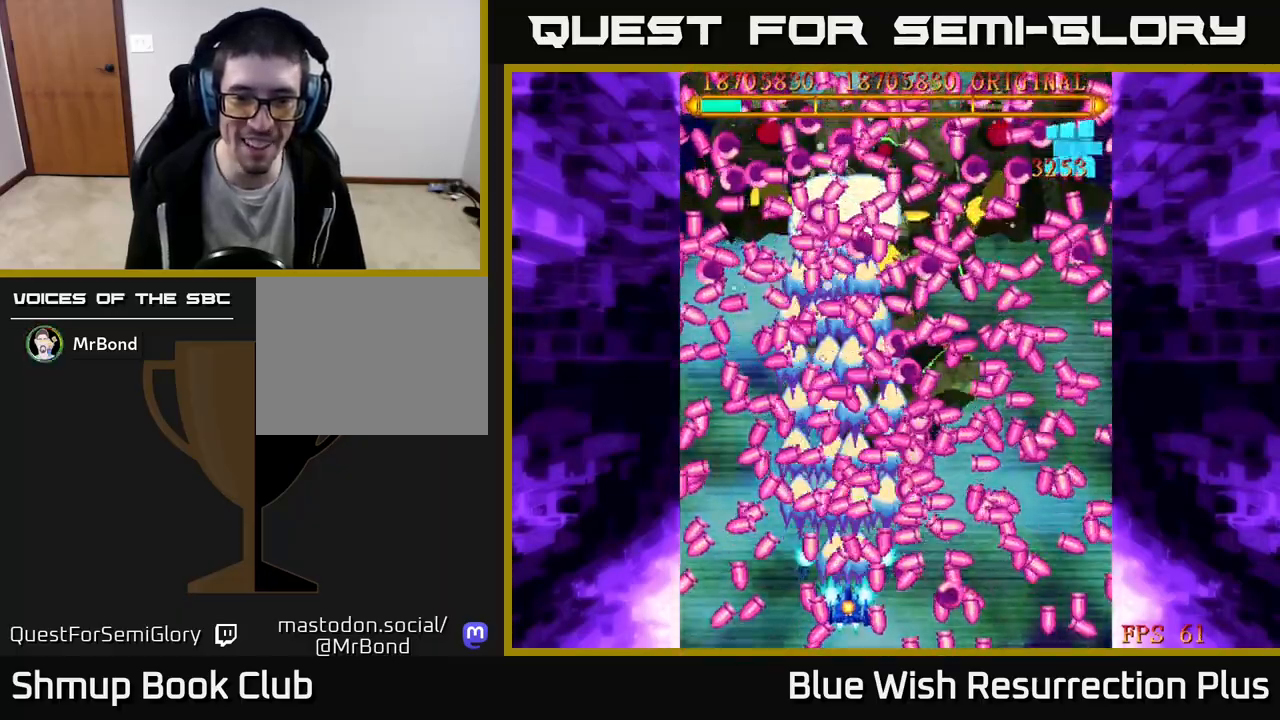
Gameplay with a controller (Xbox layout); each line is a JSON object with the inputs held at the frame after it. "events" lists button and stick changes between this image and that frame as [ms after this image, input, new state], when the widget could be followed in between. Not read: left_stick right_stick.
{"buttons": ["A"], "events": [[167, "DPAD_DOWN", "down"], [317, "DPAD_DOWN", "up"]]}
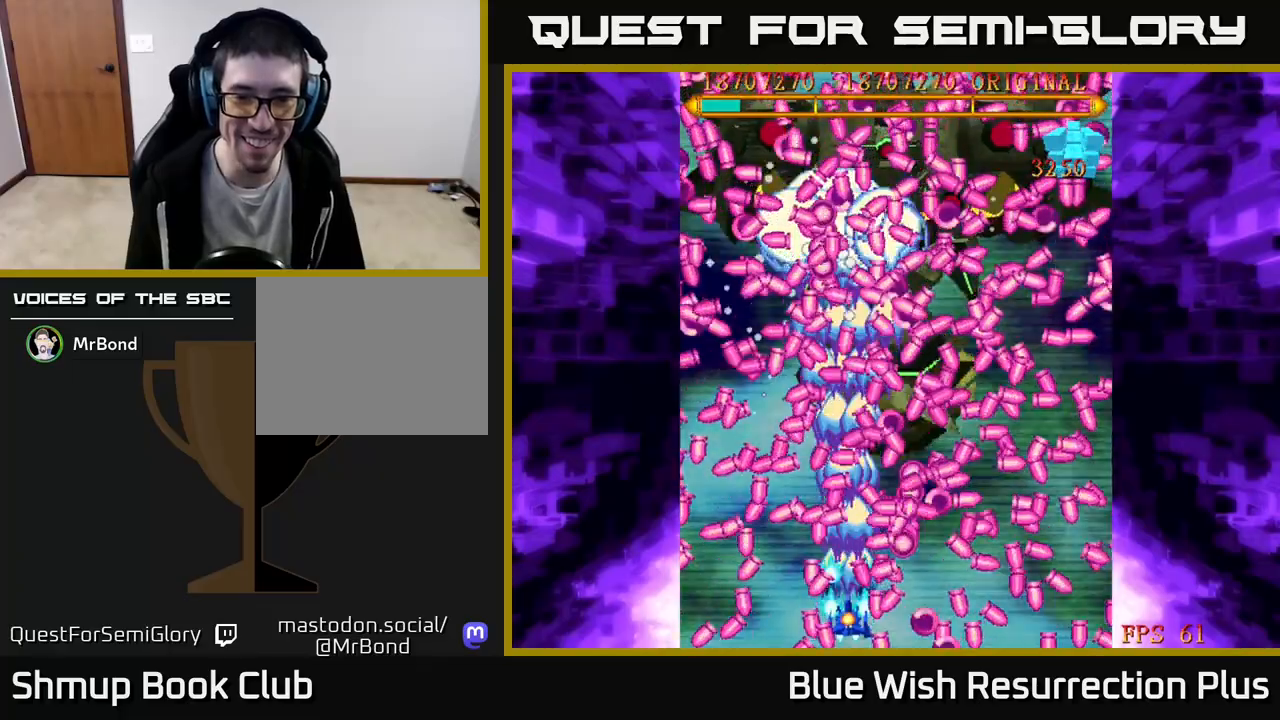
{"buttons": ["A"], "events": []}
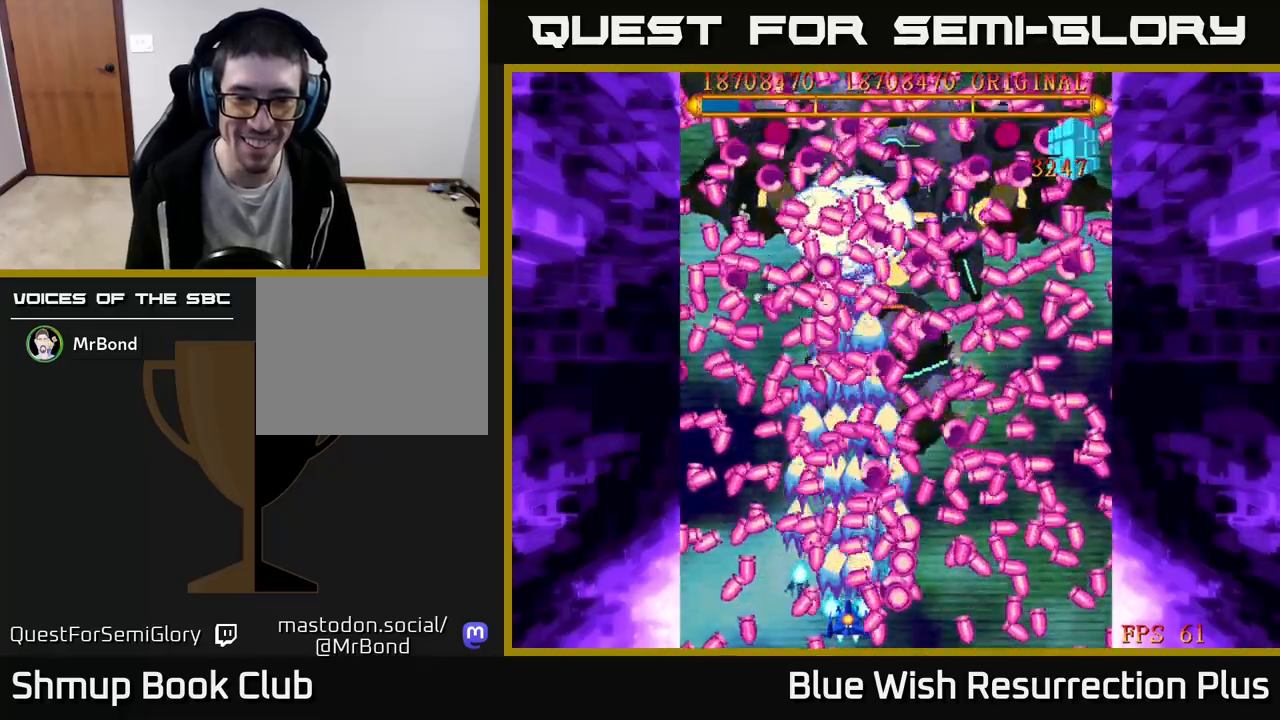
{"buttons": ["A"], "events": [[117, "DPAD_UP", "down"], [250, "DPAD_UP", "up"]]}
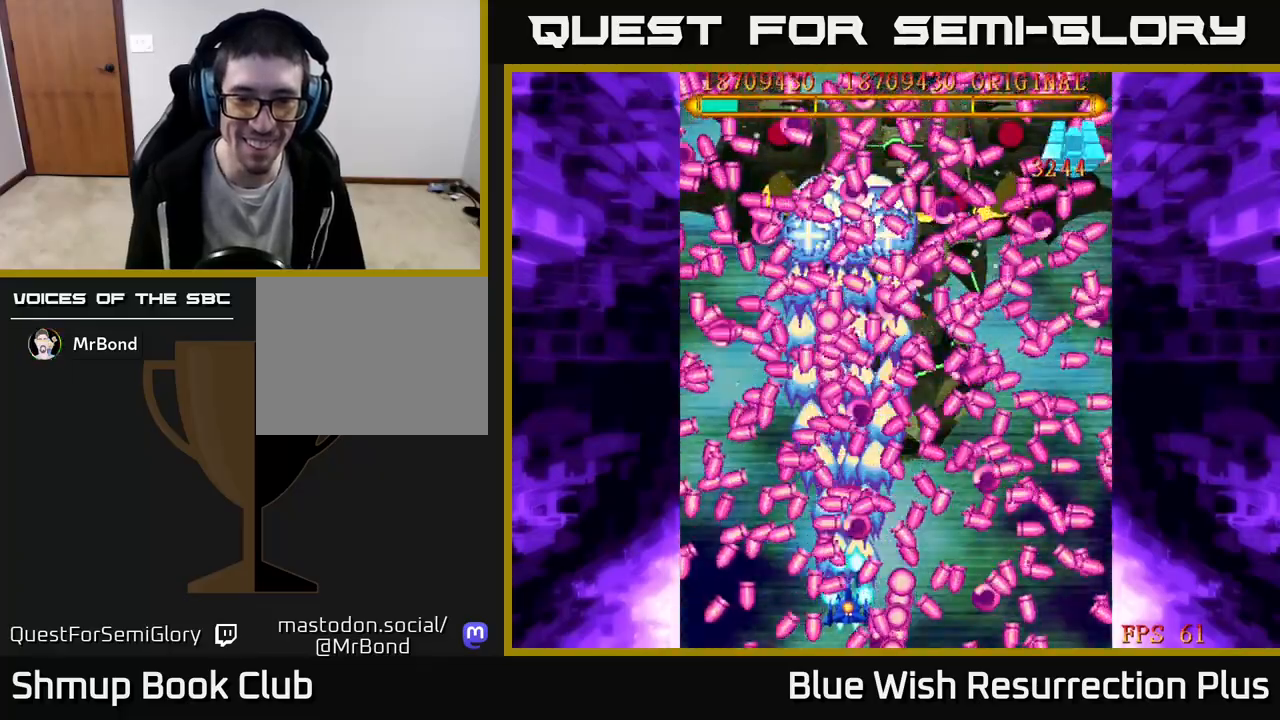
{"buttons": ["A", "DPAD_RIGHT"], "events": [[200, "DPAD_RIGHT", "down"], [317, "DPAD_RIGHT", "up"], [450, "DPAD_RIGHT", "down"]]}
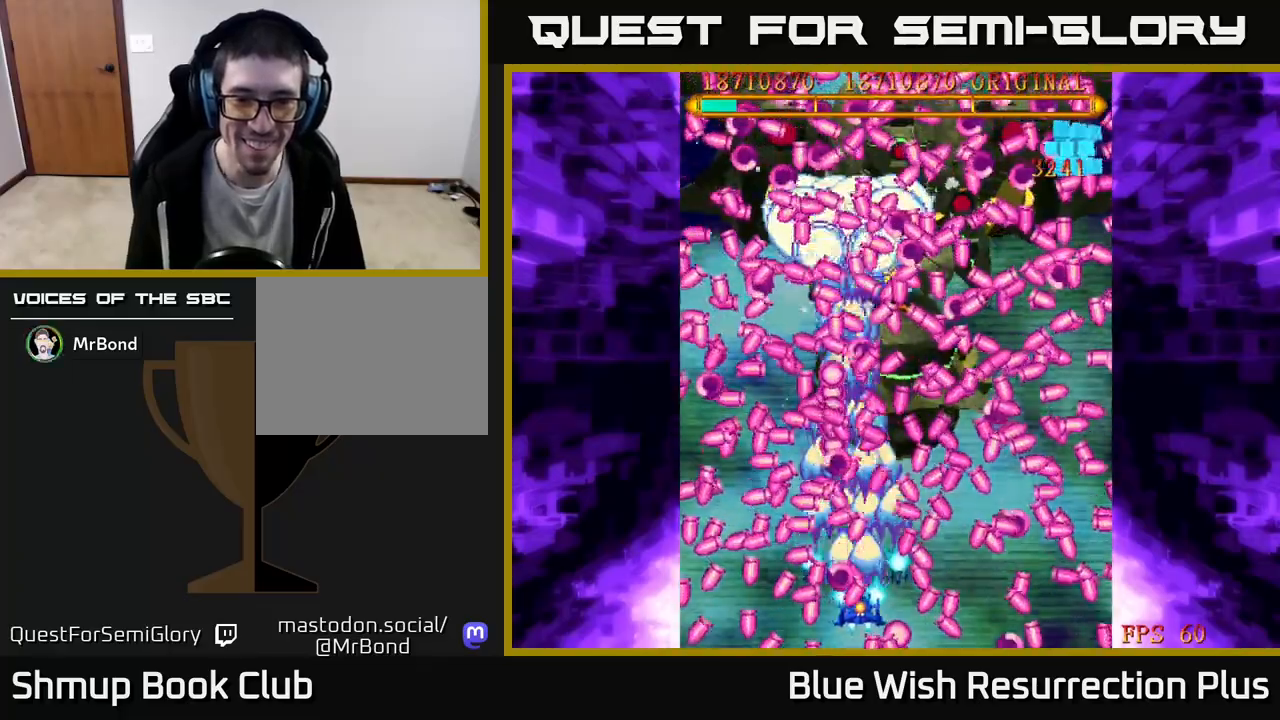
{"buttons": ["A"], "events": [[50, "DPAD_RIGHT", "up"], [167, "DPAD_RIGHT", "down"], [267, "DPAD_RIGHT", "up"], [383, "DPAD_RIGHT", "down"], [500, "DPAD_RIGHT", "up"]]}
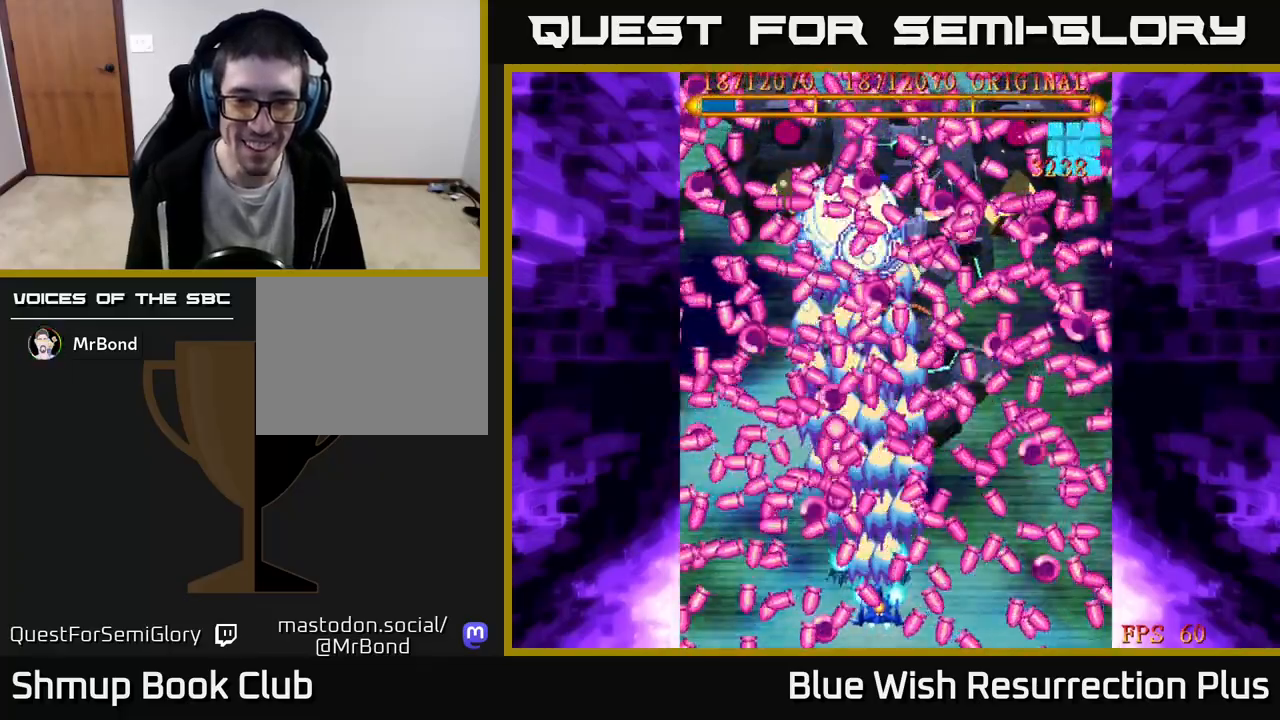
{"buttons": ["A", "DPAD_RIGHT"], "events": [[50, "DPAD_RIGHT", "down"], [317, "DPAD_RIGHT", "up"], [417, "DPAD_RIGHT", "down"]]}
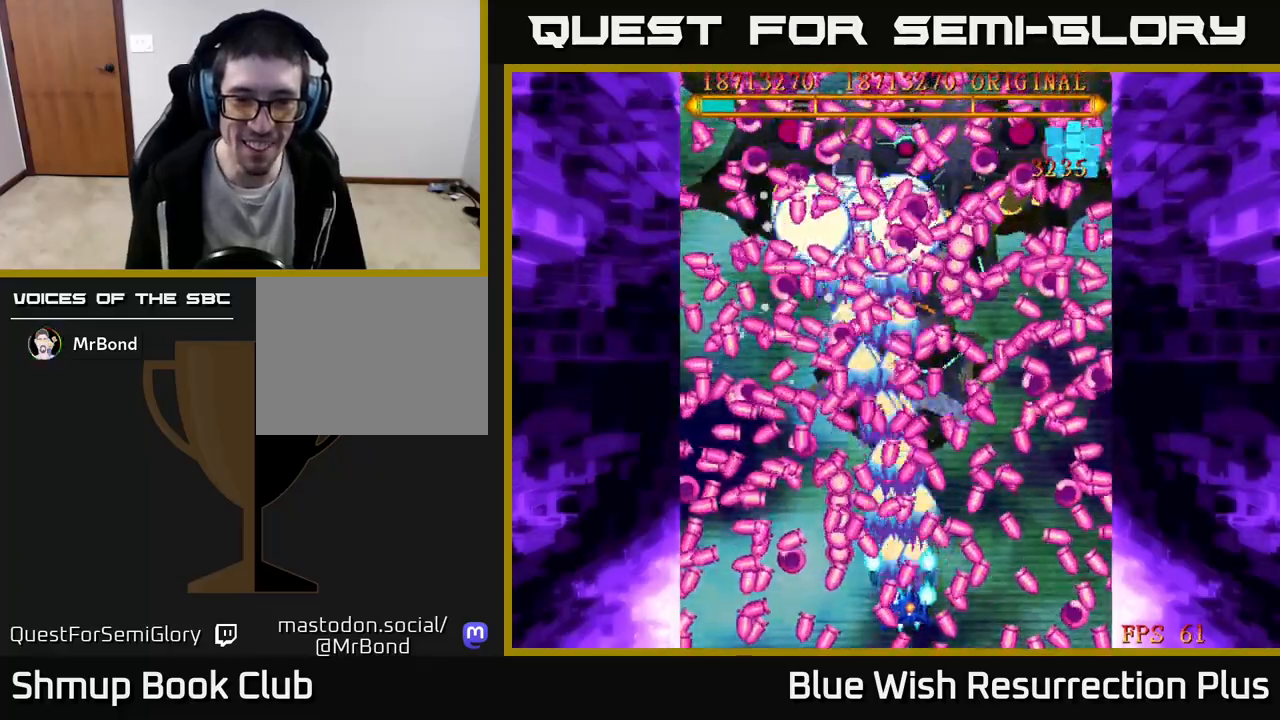
{"buttons": ["A"], "events": [[50, "DPAD_RIGHT", "up"], [217, "DPAD_RIGHT", "down"], [300, "DPAD_RIGHT", "up"]]}
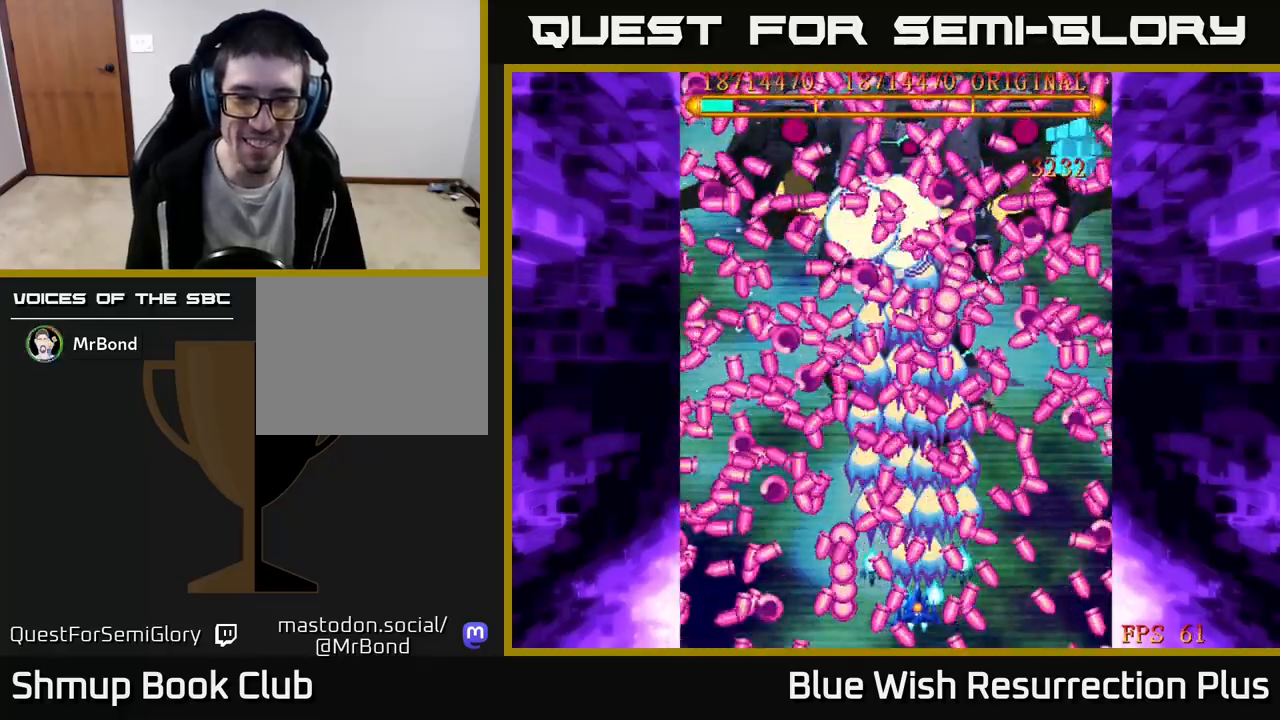
{"buttons": ["A", "DPAD_RIGHT"], "events": [[500, "DPAD_RIGHT", "down"]]}
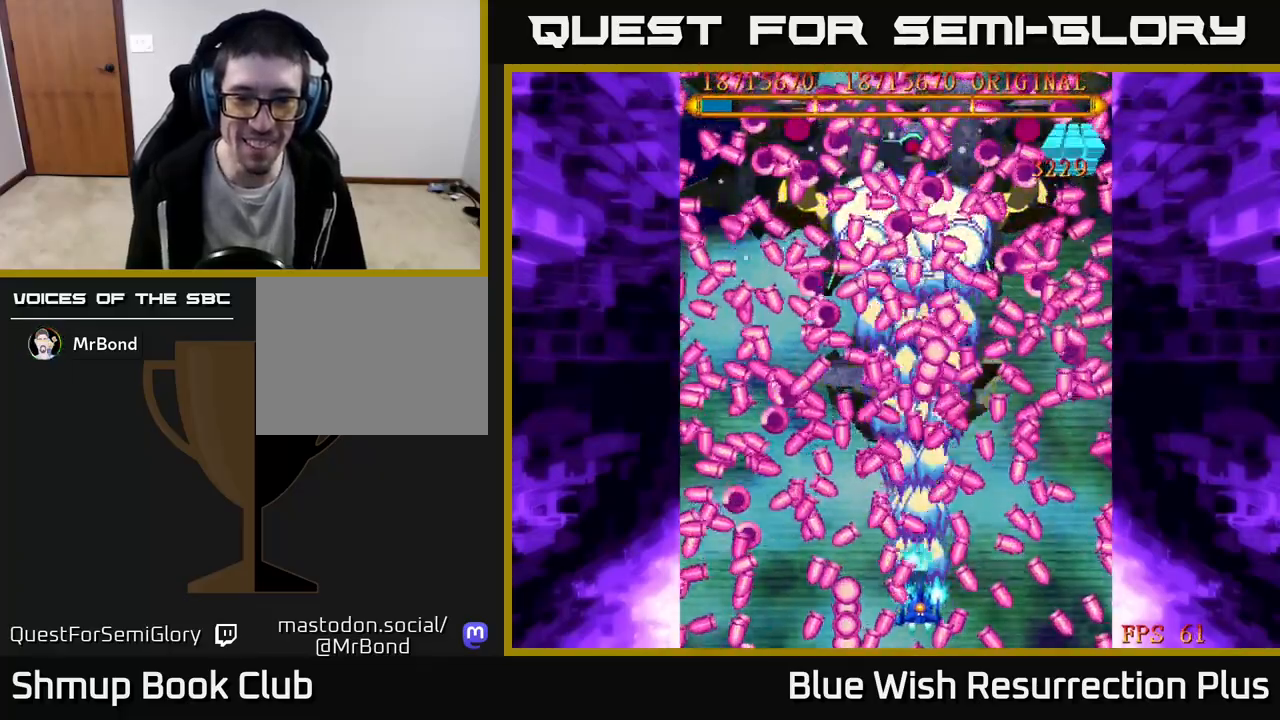
{"buttons": ["A"], "events": [[50, "DPAD_RIGHT", "up"], [200, "DPAD_RIGHT", "down"], [283, "DPAD_RIGHT", "up"], [350, "DPAD_UP", "down"], [500, "DPAD_UP", "up"]]}
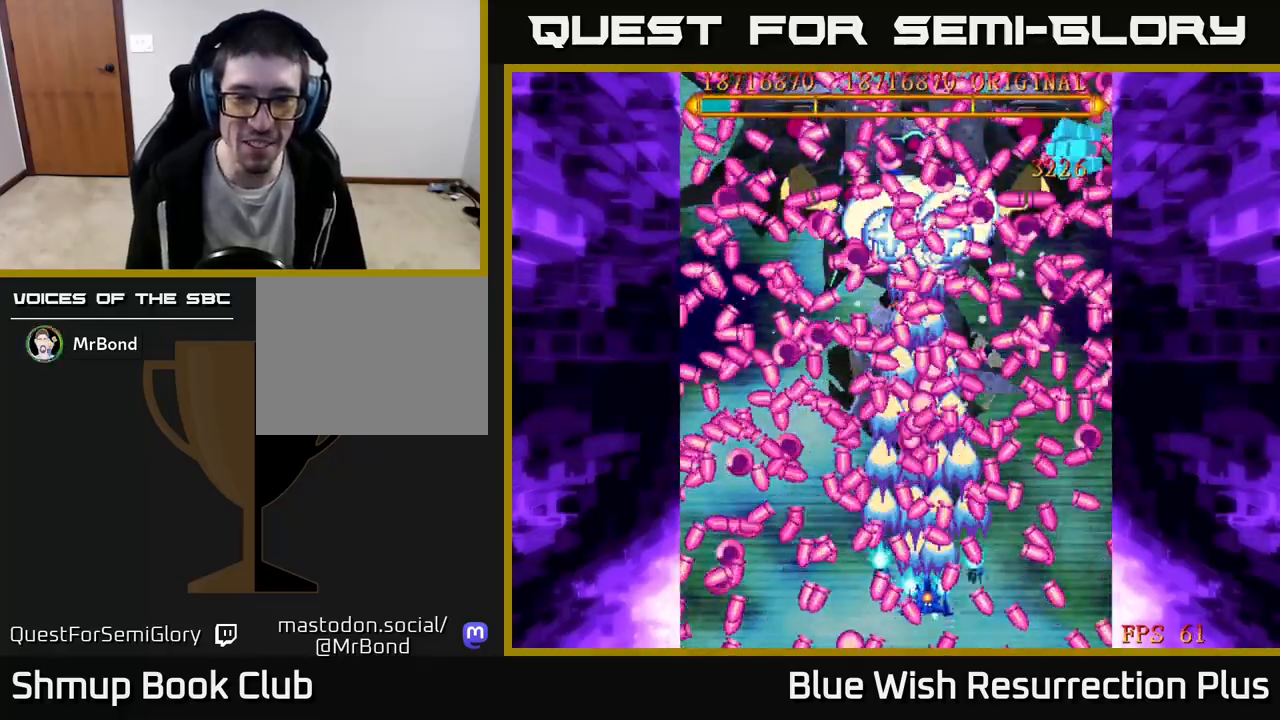
{"buttons": ["A"], "events": [[100, "DPAD_LEFT", "down"], [217, "DPAD_LEFT", "up"], [350, "DPAD_LEFT", "down"], [467, "DPAD_LEFT", "up"]]}
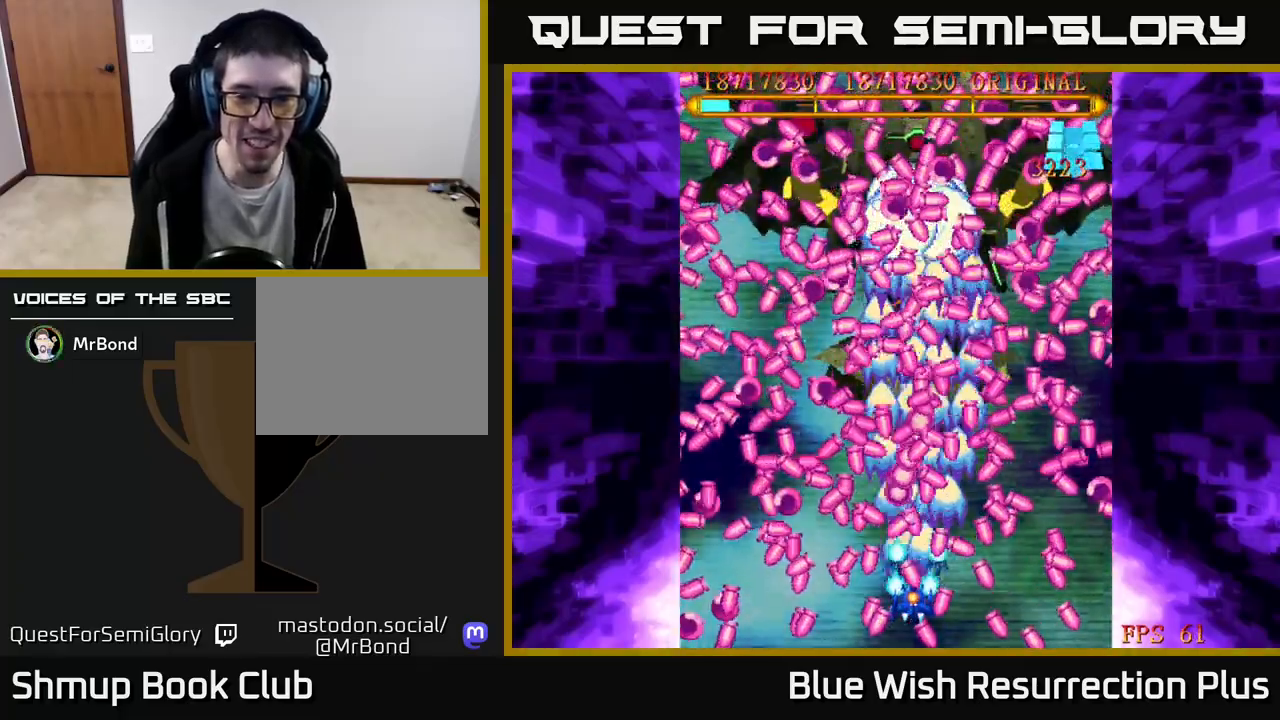
{"buttons": ["A"], "events": [[50, "DPAD_LEFT", "down"], [133, "DPAD_DOWN", "down"], [150, "DPAD_LEFT", "up"], [250, "DPAD_DOWN", "up"]]}
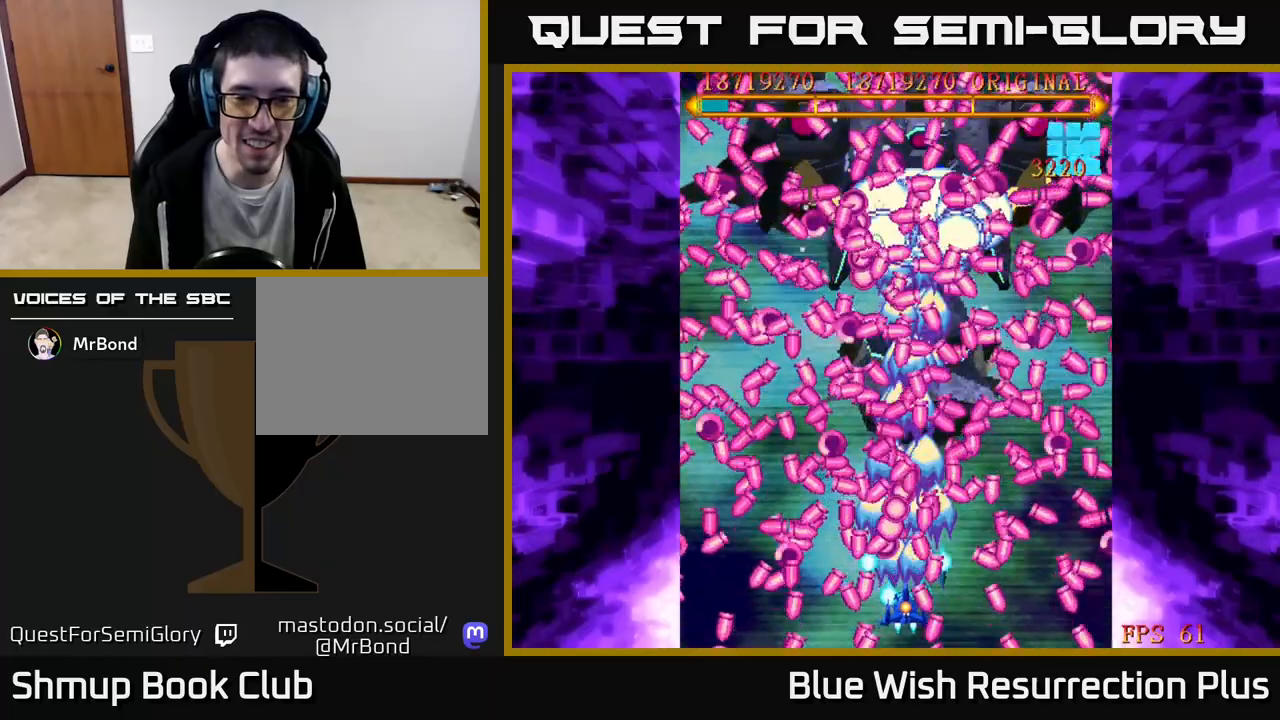
{"buttons": ["A"], "events": [[250, "DPAD_RIGHT", "down"], [350, "DPAD_RIGHT", "up"]]}
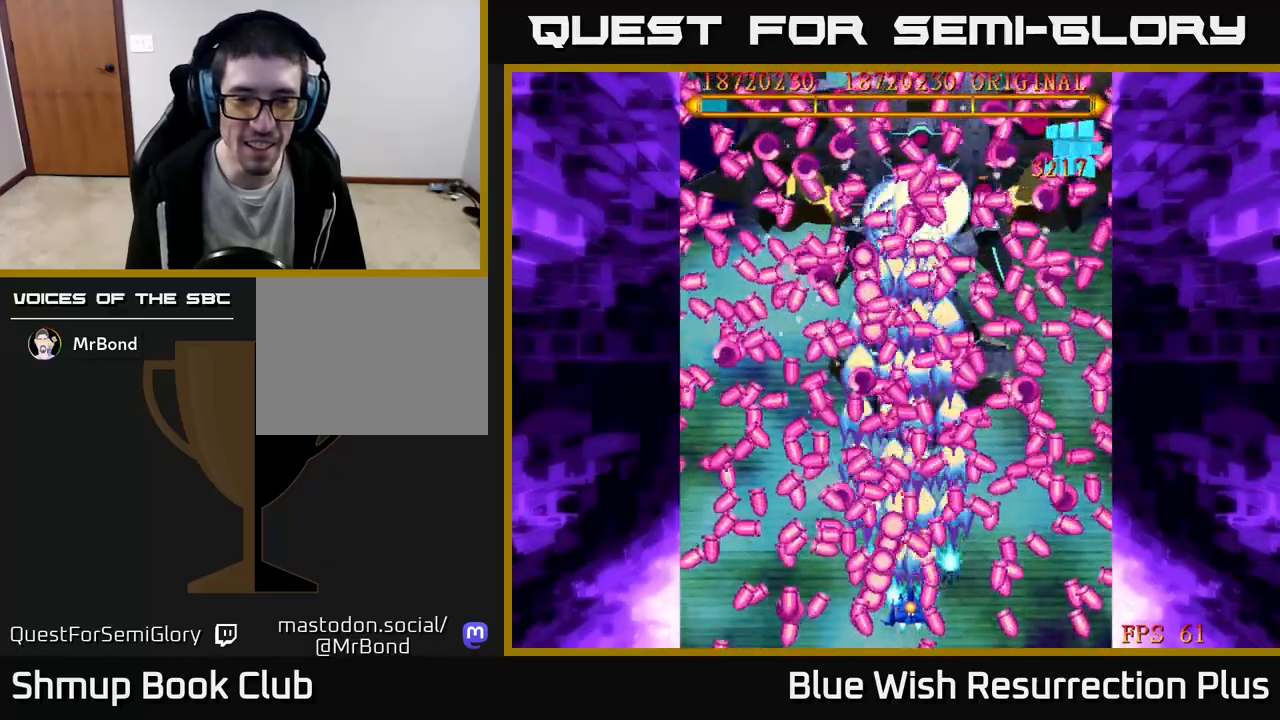
{"buttons": ["A"], "events": []}
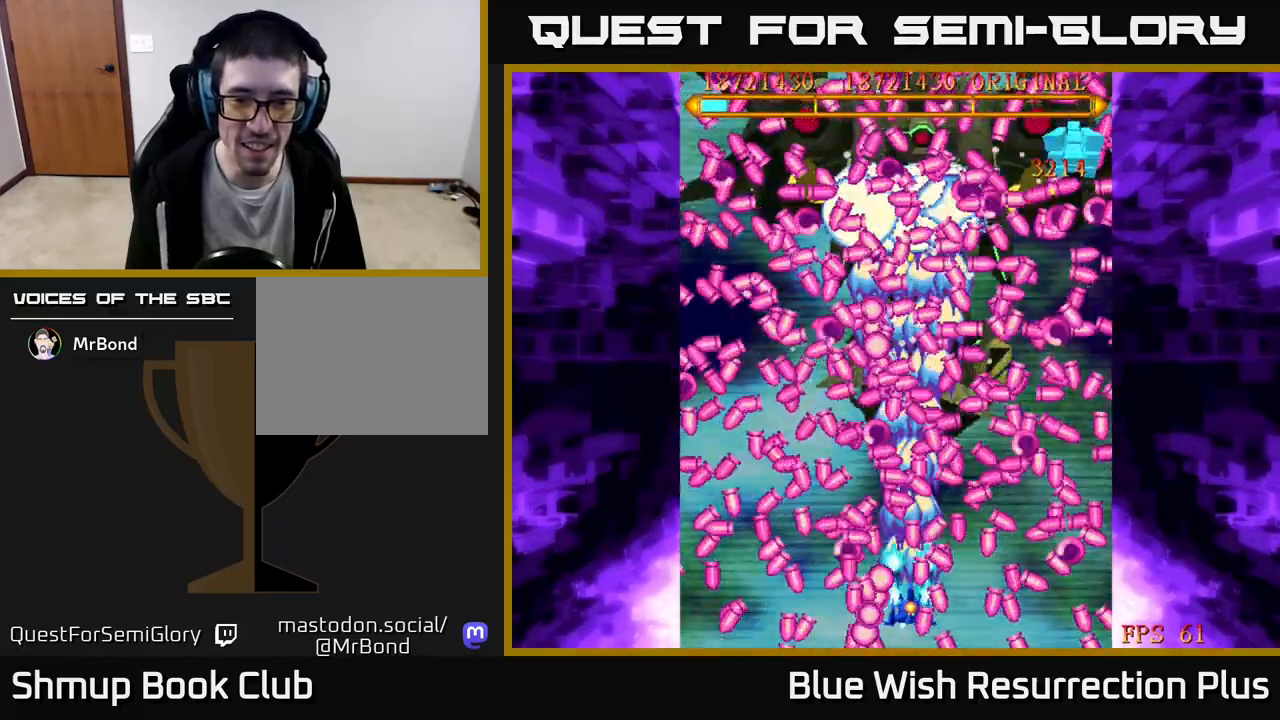
{"buttons": ["A"], "events": []}
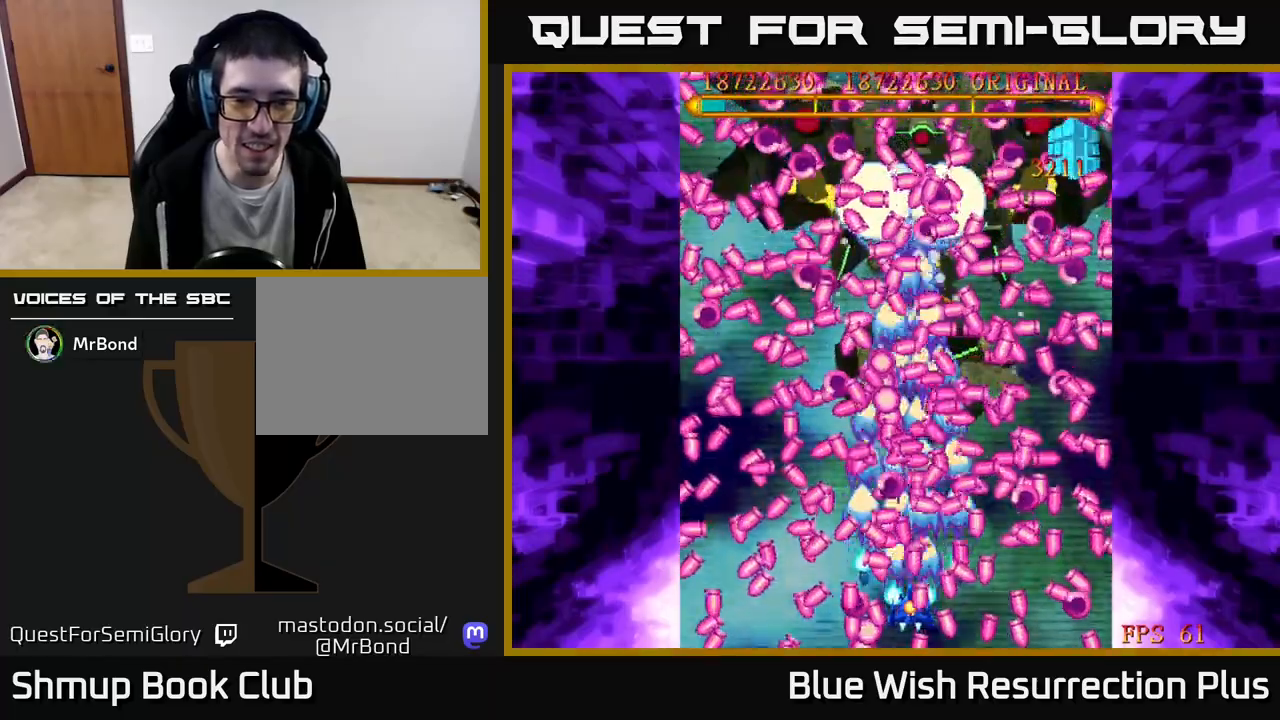
{"buttons": ["A", "DPAD_DOWN", "DPAD_LEFT"], "events": [[100, "DPAD_UP", "down"], [150, "DPAD_LEFT", "down"], [233, "DPAD_UP", "up"], [317, "DPAD_DOWN", "down"]]}
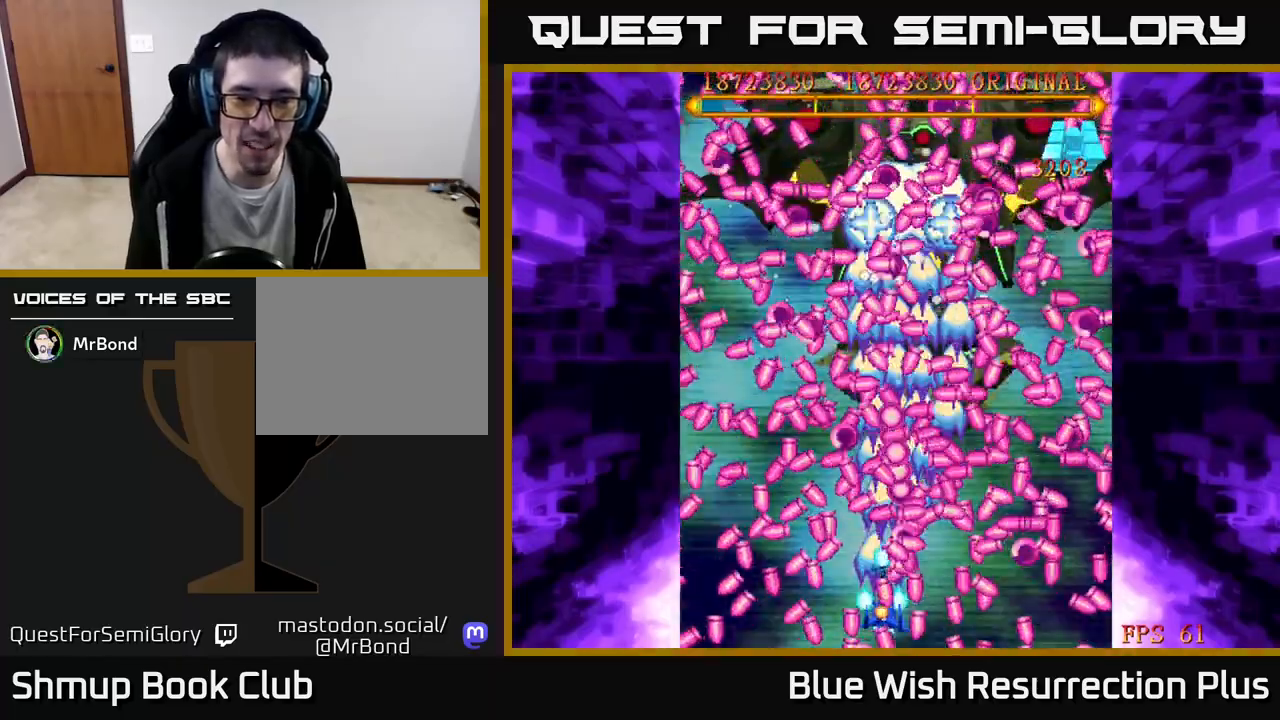
{"buttons": ["A", "DPAD_UP"], "events": [[33, "DPAD_DOWN", "up"], [167, "DPAD_DOWN", "down"], [267, "DPAD_DOWN", "up"], [383, "DPAD_LEFT", "up"], [417, "DPAD_UP", "down"]]}
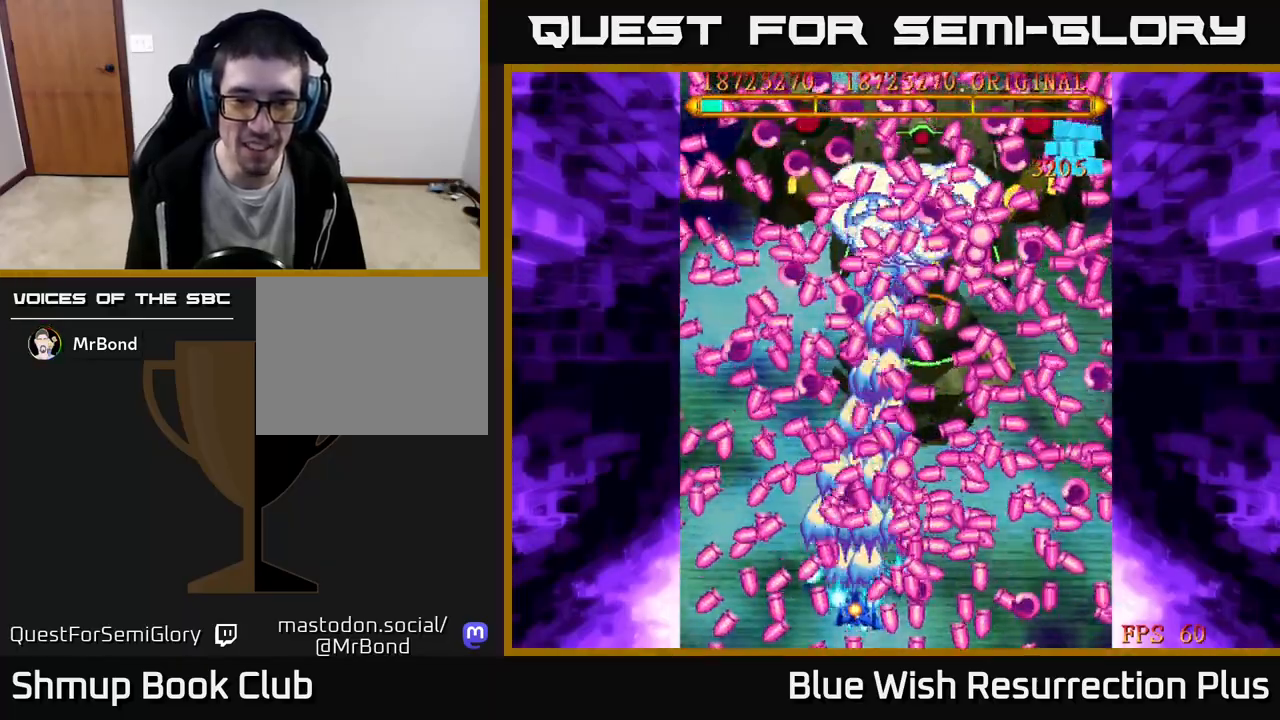
{"buttons": ["A", "DPAD_DOWN", "DPAD_RIGHT"], "events": [[50, "DPAD_UP", "up"], [217, "DPAD_DOWN", "down"], [450, "DPAD_RIGHT", "down"]]}
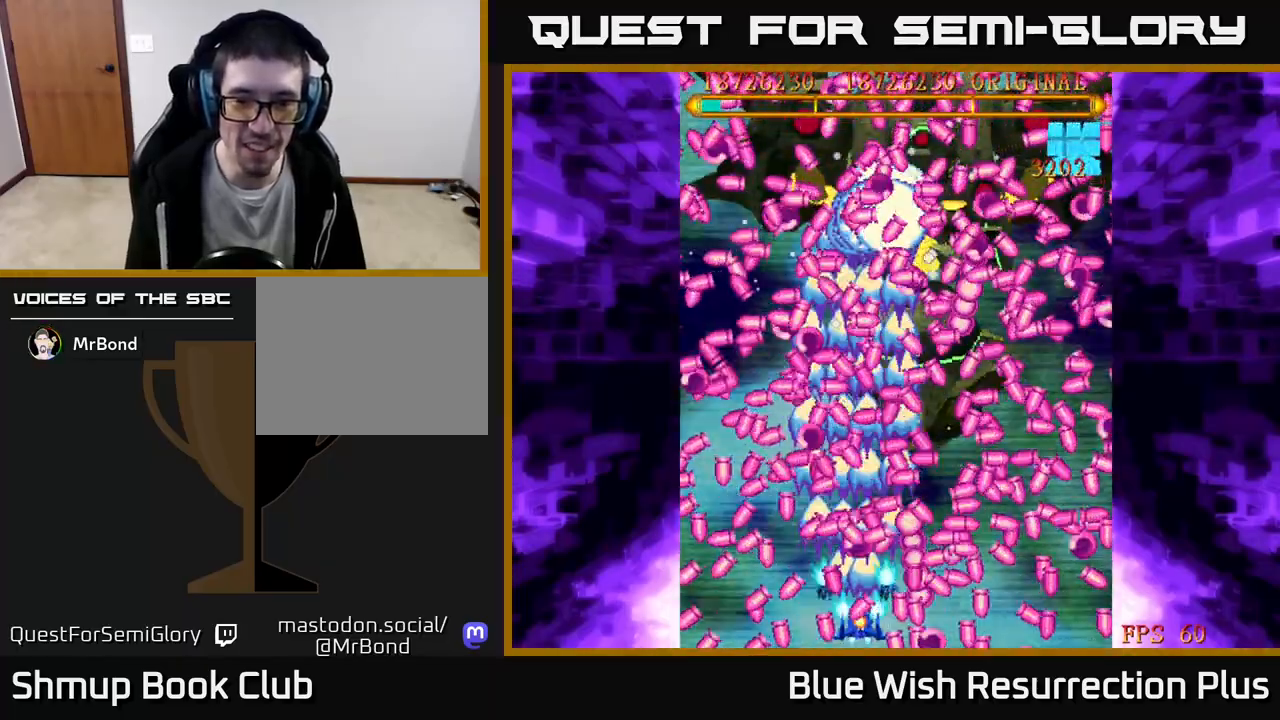
{"buttons": ["A"], "events": [[17, "DPAD_DOWN", "up"], [217, "DPAD_RIGHT", "up"]]}
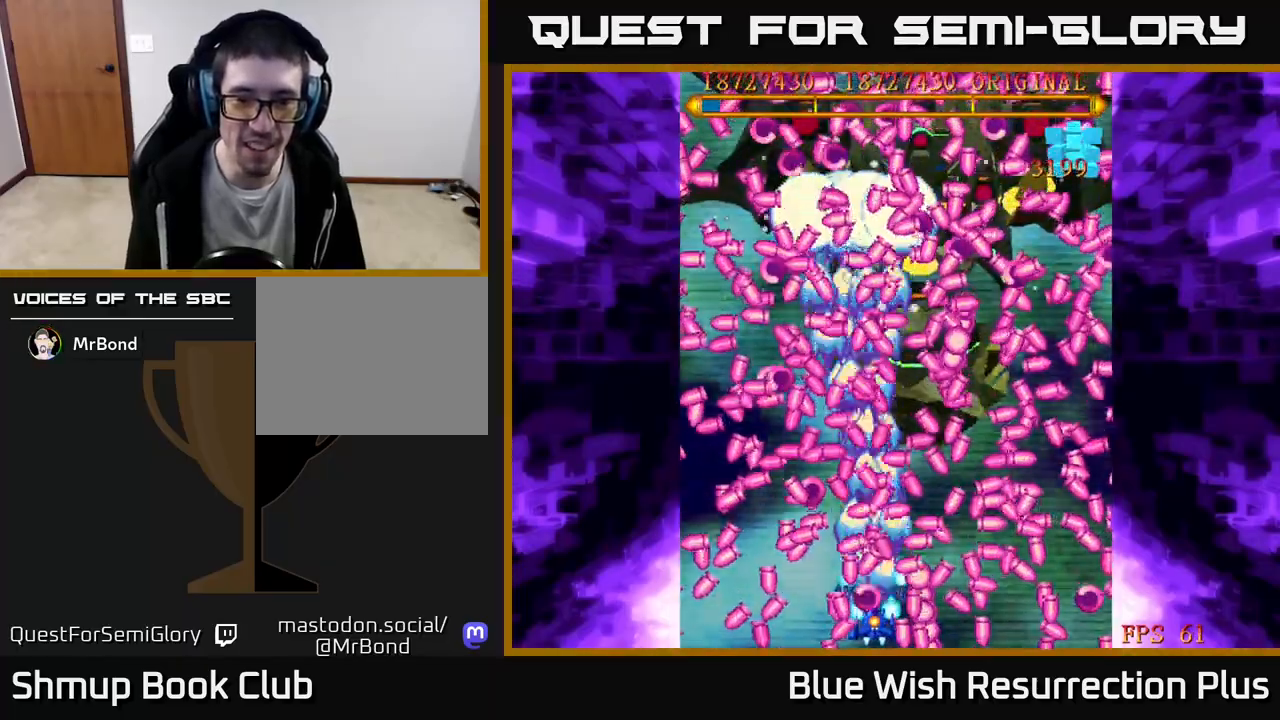
{"buttons": ["A"], "events": [[17, "DPAD_RIGHT", "down"], [150, "DPAD_RIGHT", "up"], [217, "DPAD_RIGHT", "down"], [267, "DPAD_UP", "down"], [300, "DPAD_RIGHT", "up"], [383, "DPAD_UP", "up"]]}
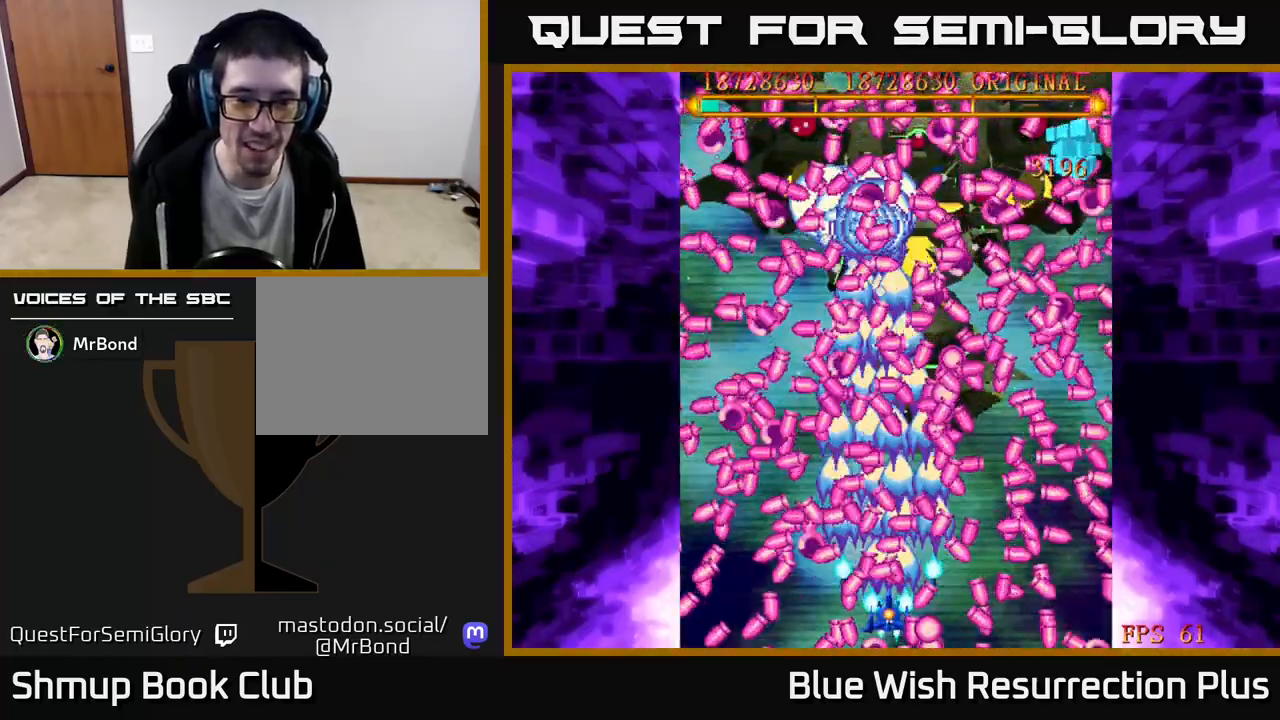
{"buttons": ["A"], "events": [[383, "DPAD_UP", "down"], [450, "DPAD_UP", "up"]]}
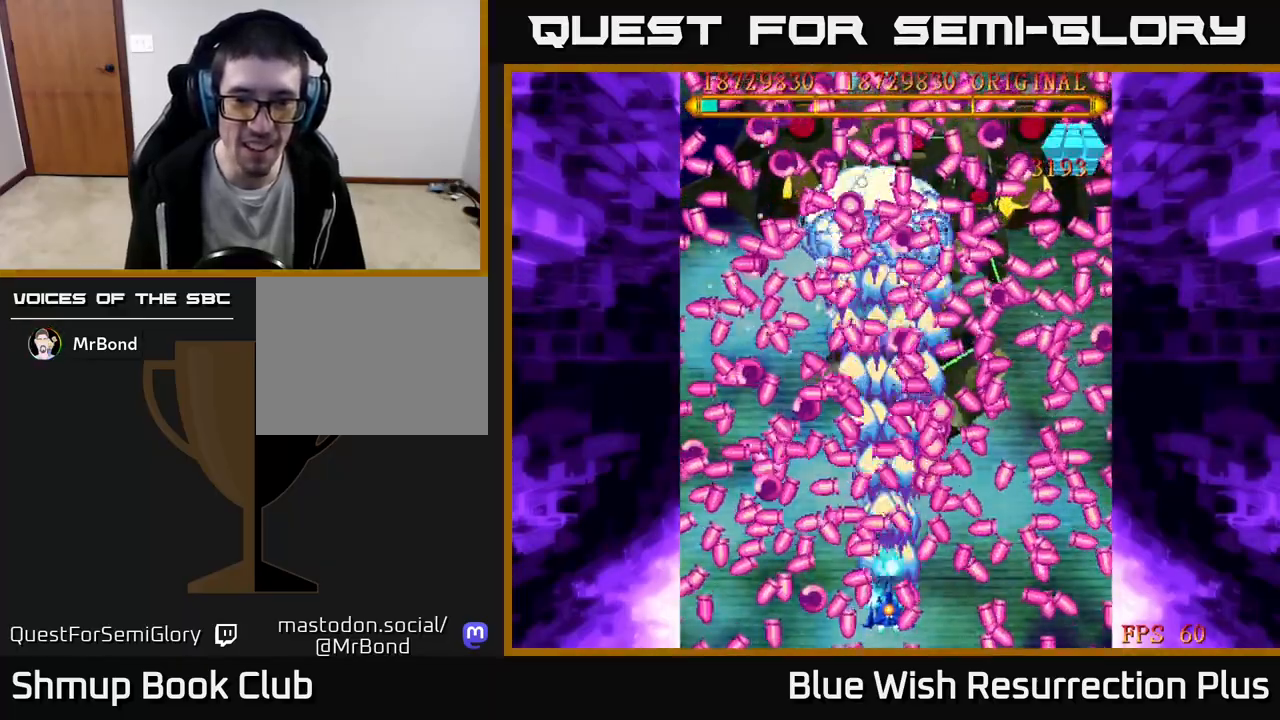
{"buttons": ["A", "DPAD_RIGHT"], "events": [[433, "DPAD_RIGHT", "down"]]}
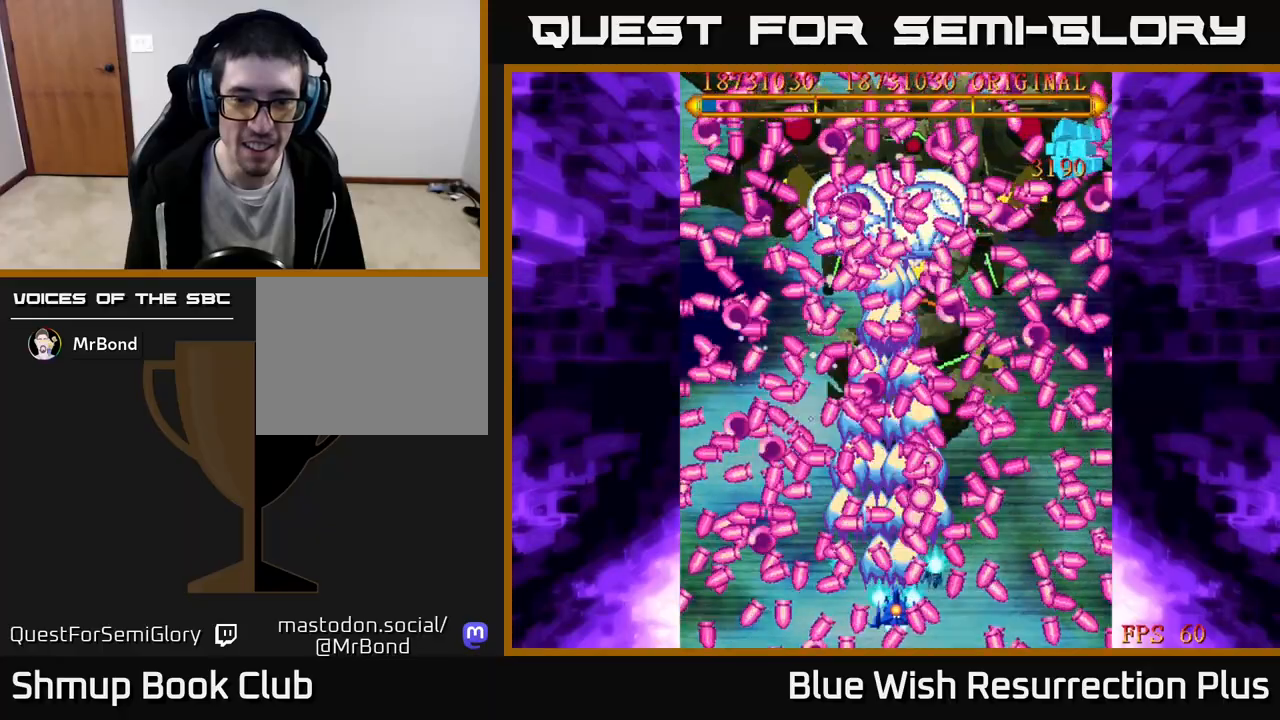
{"buttons": ["A"], "events": [[67, "DPAD_RIGHT", "up"], [133, "DPAD_RIGHT", "down"], [183, "DPAD_DOWN", "down"], [317, "DPAD_DOWN", "up"], [350, "DPAD_RIGHT", "up"]]}
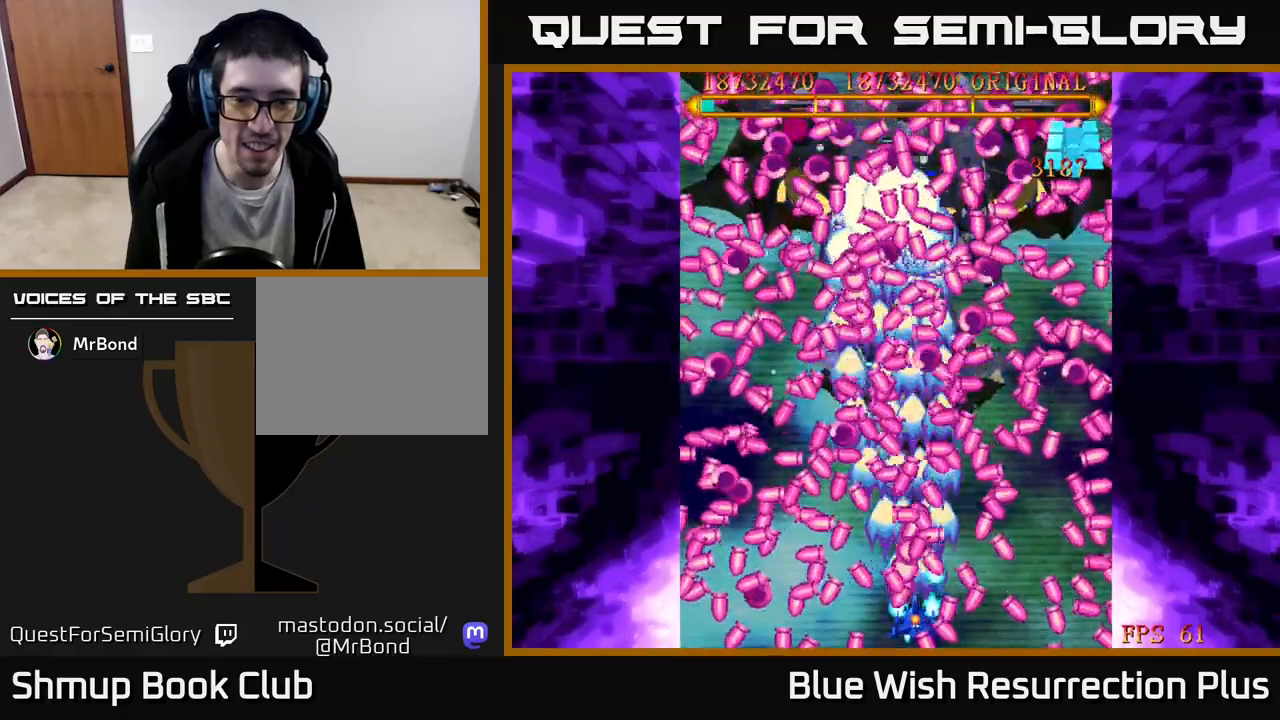
{"buttons": ["A"], "events": [[83, "DPAD_RIGHT", "down"], [183, "DPAD_RIGHT", "up"], [283, "DPAD_UP", "down"], [300, "DPAD_RIGHT", "down"], [400, "DPAD_RIGHT", "up"], [467, "DPAD_UP", "up"]]}
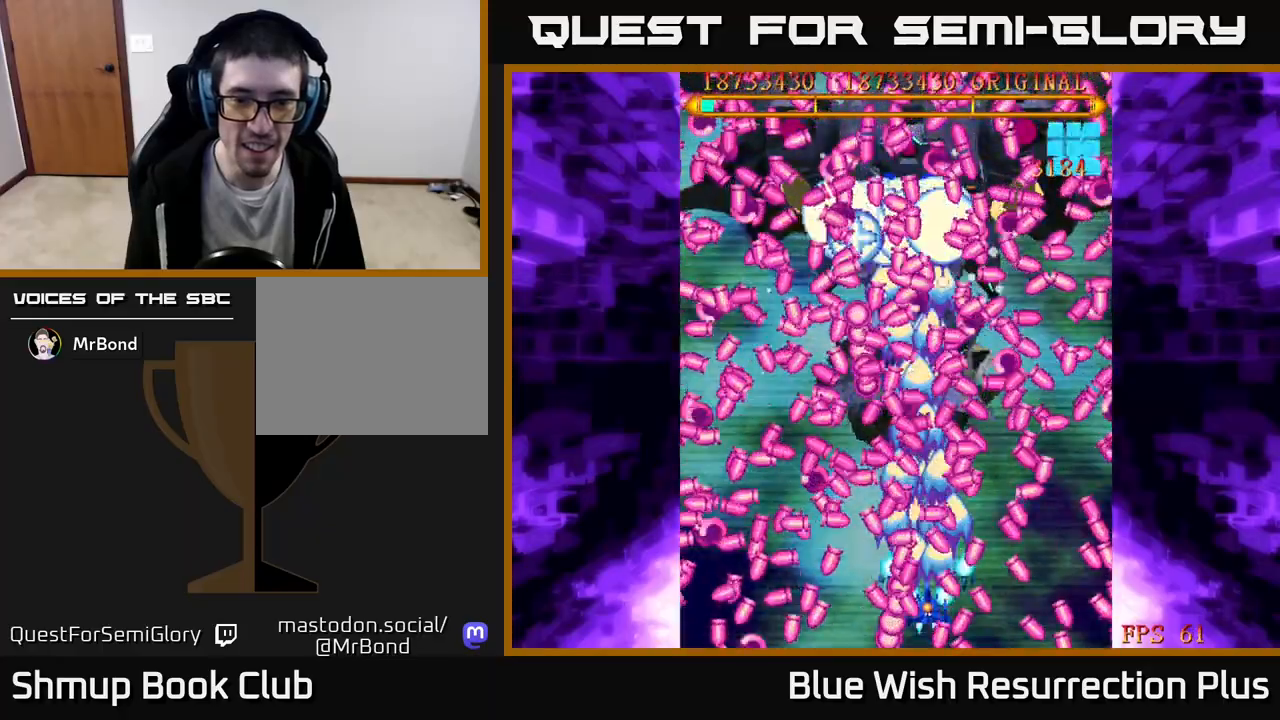
{"buttons": ["A"], "events": [[283, "DPAD_UP", "down"], [383, "DPAD_UP", "up"]]}
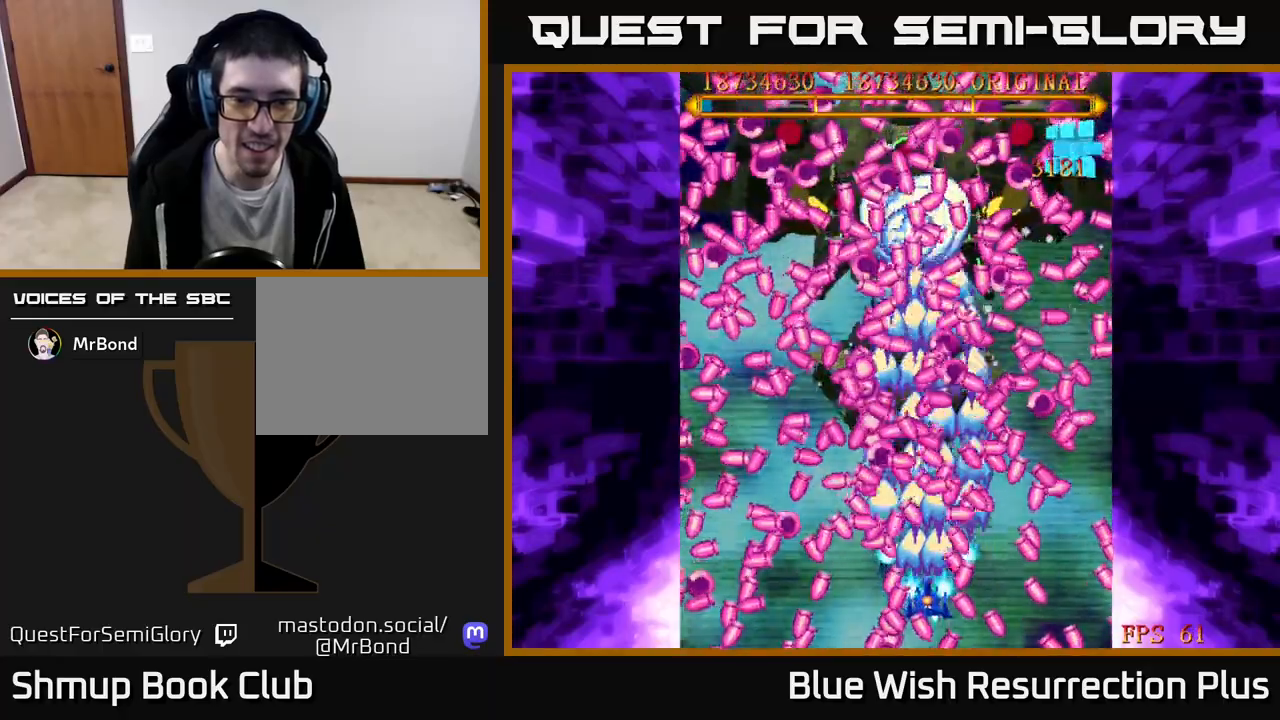
{"buttons": ["A"], "events": []}